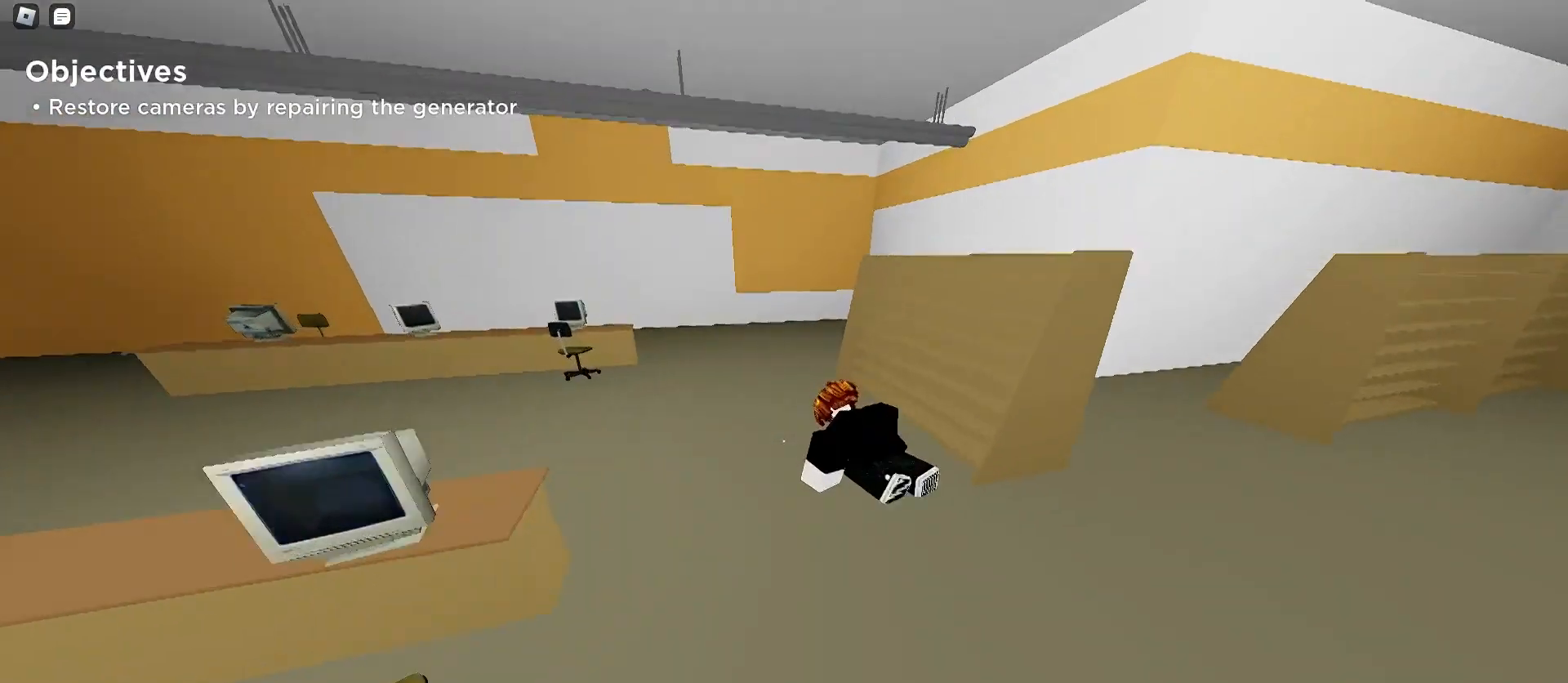
Gameplay with keyboard and mouse; each line is a JSON object with the keys and mouse buttons held at the frame after it. "events" lists presses ("down") and releases ("up") of "a", "ctrl", "d", "e", "f", "q", "r", "s", "shift", "space", "tab", "w", "mouse_left", "mouse_wheel", "mouse_right", "mouse_mb4" and "mouse_mb5" between this image and that frame as [ms after this image, input, new state], when the widget could be followed in between. "mouse_left", "mouse_wheel", "mouse_right", "mouse_mb4", "mouse_mb5" = the "left", "wheel", "right", "mb4", "mb5" buttons of the "mouse" list. No other keys are recorded. "wheel" means that the mouse wheel is clicked or scrolled. Mouse movement is not recorded.
{"keys": ["d", "w"], "mouse": [], "events": [[133, "space", "down"], [167, "a", "down"], [233, "a", "up"], [300, "q", "down"], [300, "space", "up"], [400, "d", "down"], [433, "q", "up"]]}
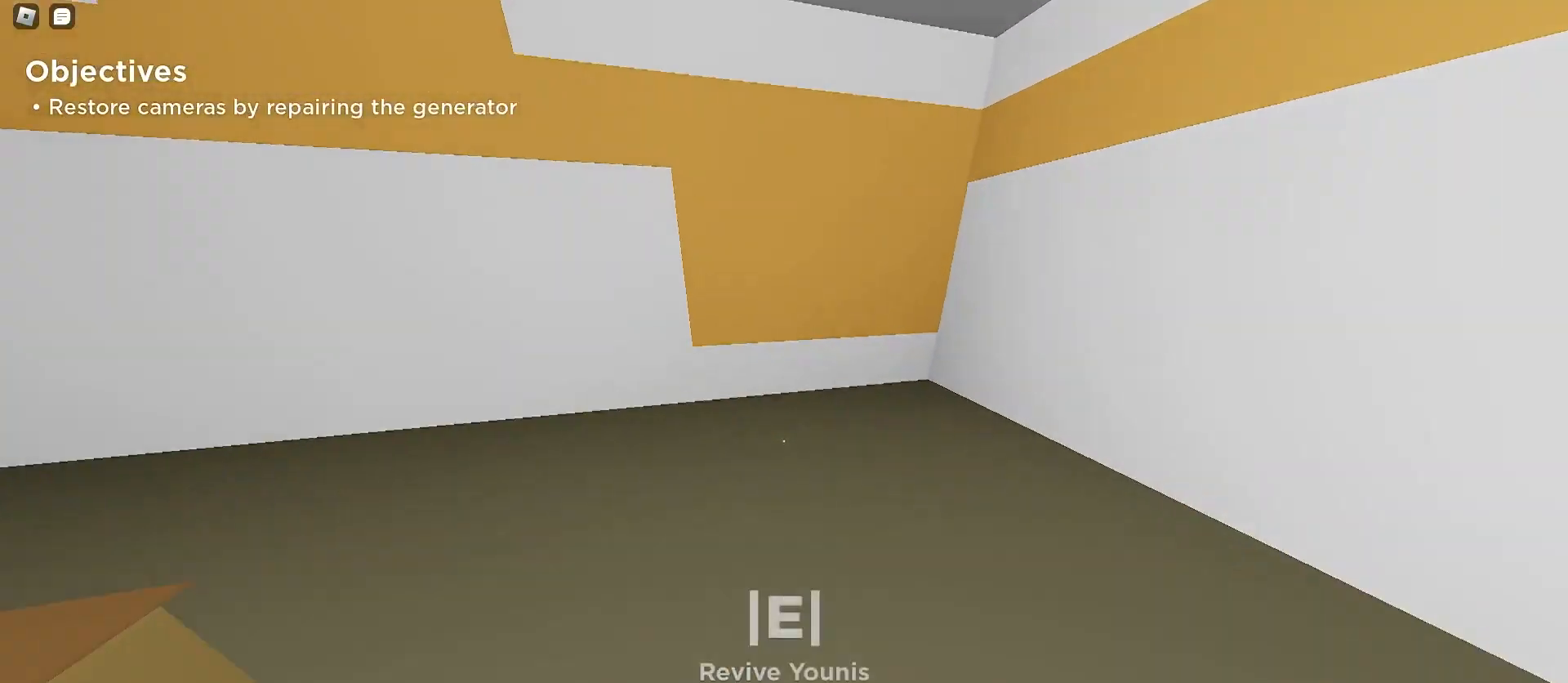
{"keys": ["a", "w"], "mouse": [], "events": [[467, "a", "down"], [467, "d", "up"]]}
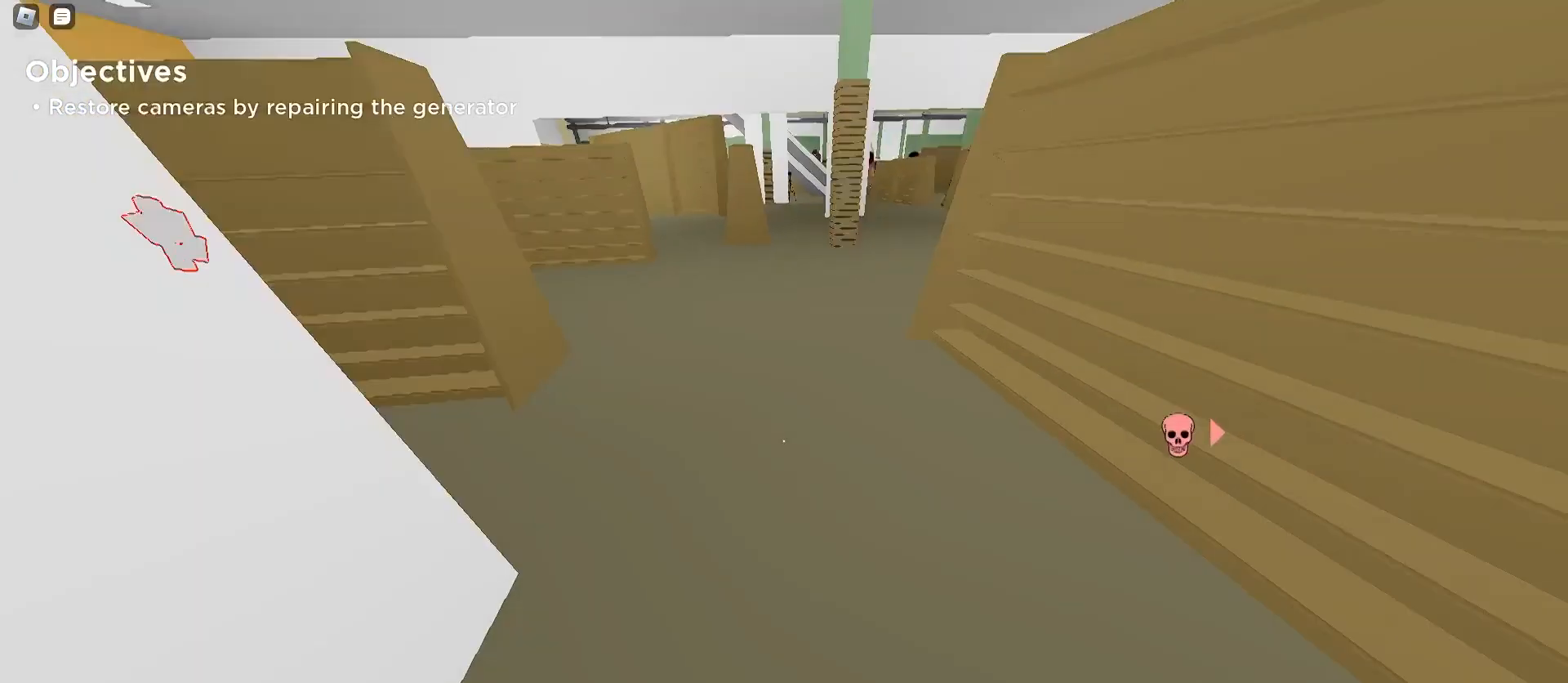
{"keys": ["d", "w"], "mouse": [], "events": [[67, "a", "up"], [133, "d", "down"], [233, "a", "down"], [233, "d", "up"], [367, "d", "down"], [400, "a", "up"]]}
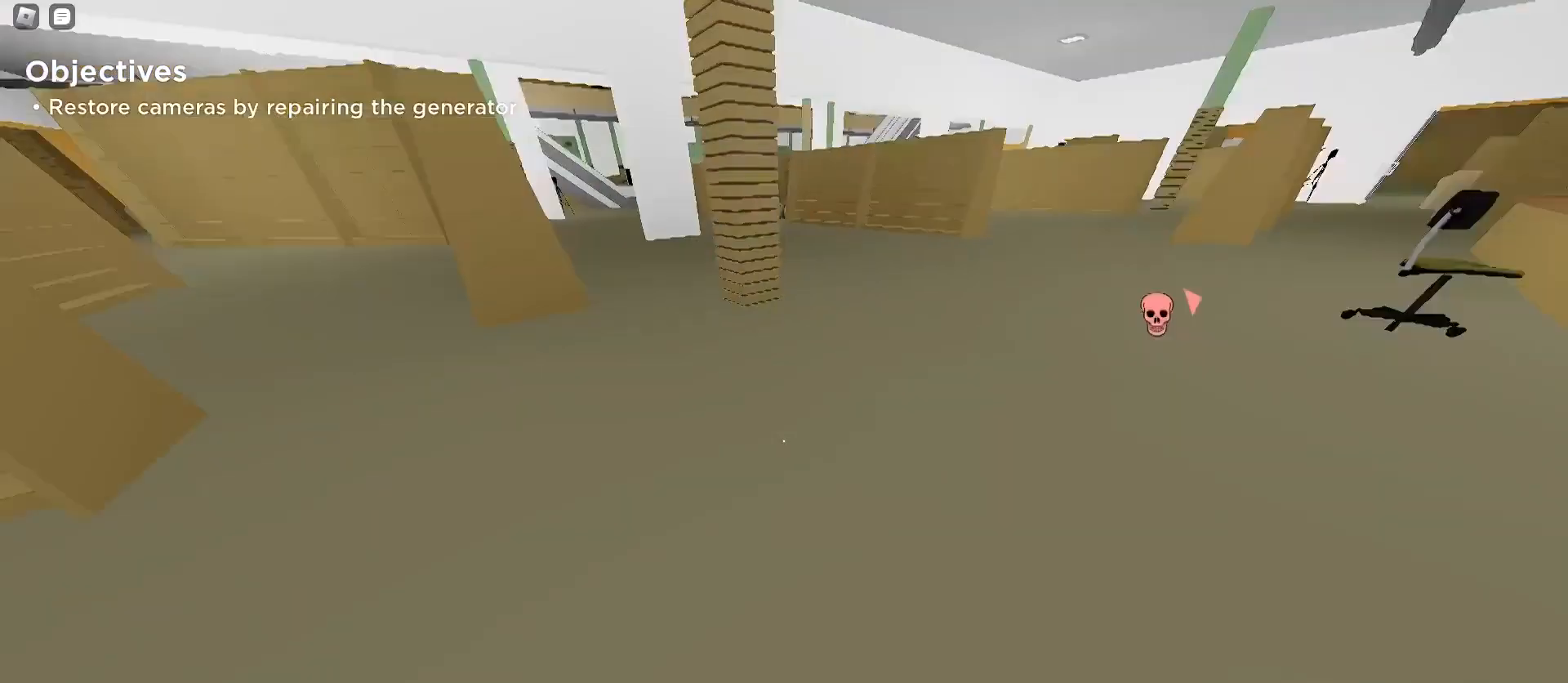
{"keys": ["a", "w"], "mouse": [], "events": [[67, "space", "down"], [233, "space", "up"], [267, "d", "up"], [367, "a", "down"]]}
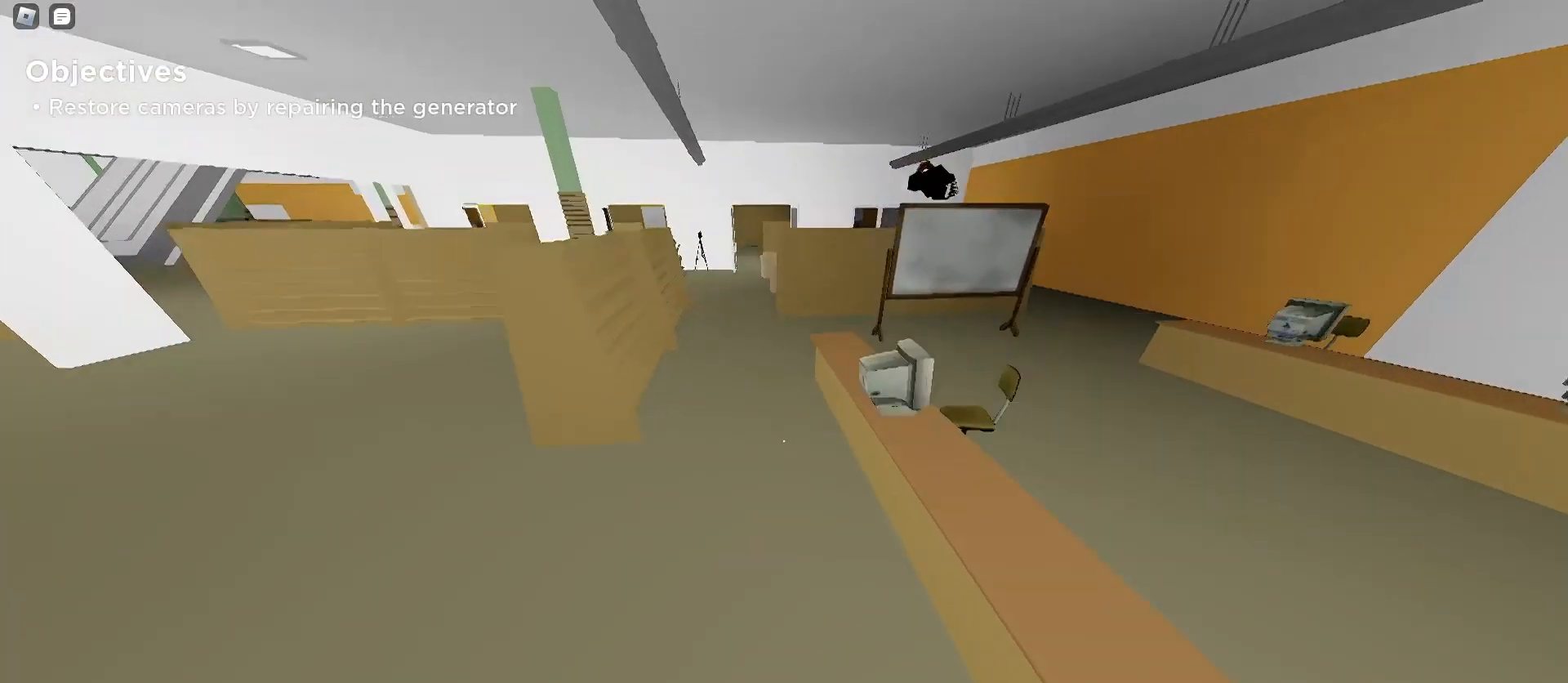
{"keys": ["a", "space", "w"], "mouse": [], "events": [[67, "a", "up"], [67, "d", "down"], [167, "a", "down"], [167, "d", "up"], [333, "a", "up"], [333, "d", "down"], [467, "a", "down"], [467, "d", "up"], [467, "space", "down"]]}
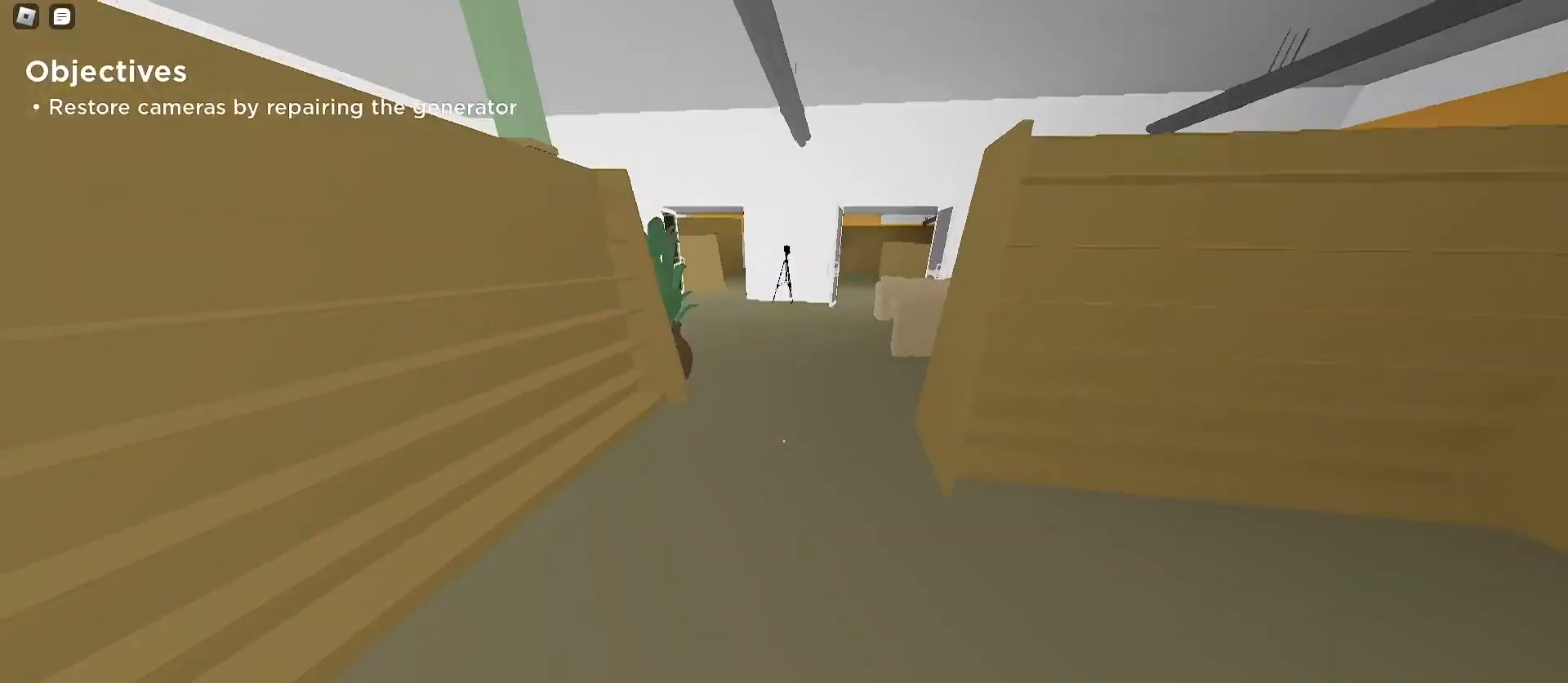
{"keys": ["a", "w"], "mouse": [], "events": [[133, "a", "up"], [133, "d", "down"], [133, "space", "up"], [333, "a", "down"], [333, "d", "up"]]}
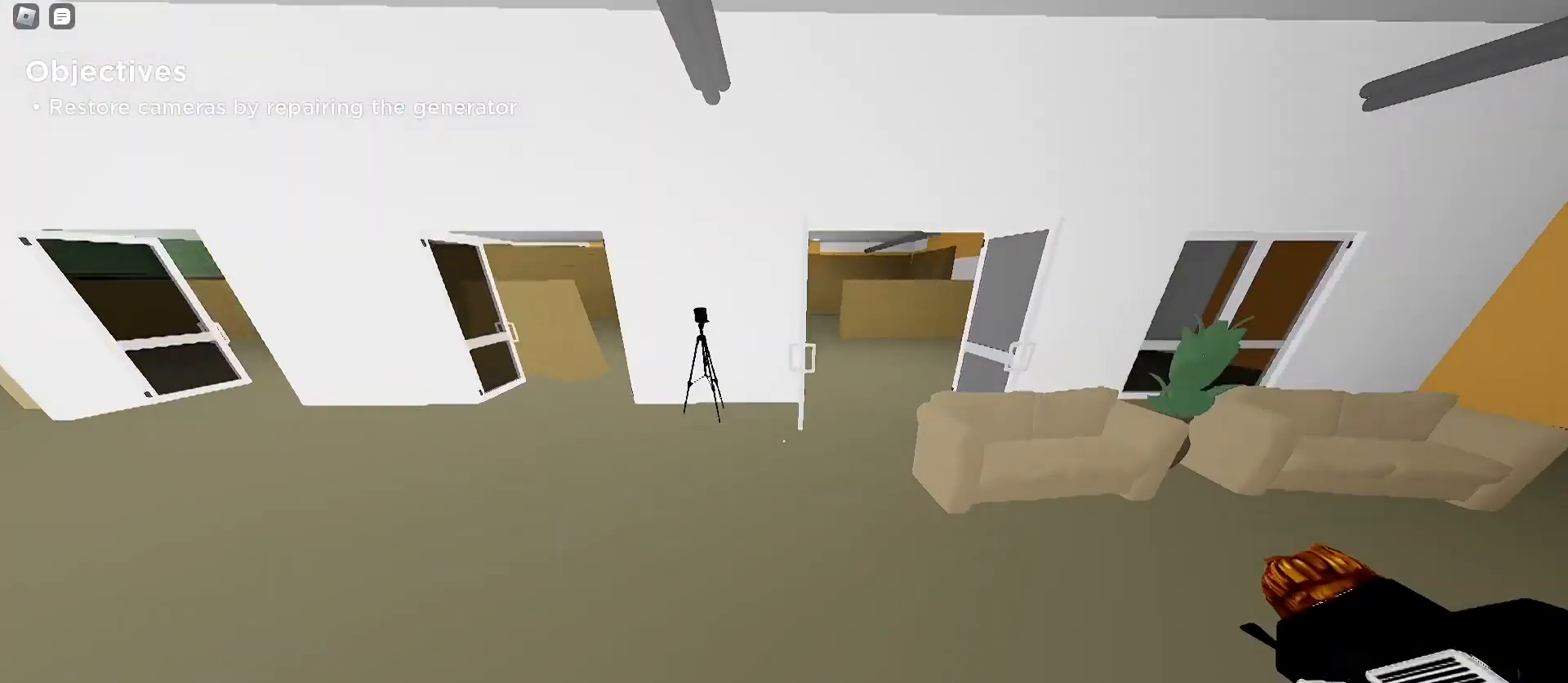
{"keys": ["w"], "mouse": [], "events": [[33, "a", "up"], [33, "d", "down"], [233, "space", "down"], [367, "d", "up"], [367, "q", "down"], [400, "space", "up"], [500, "q", "up"]]}
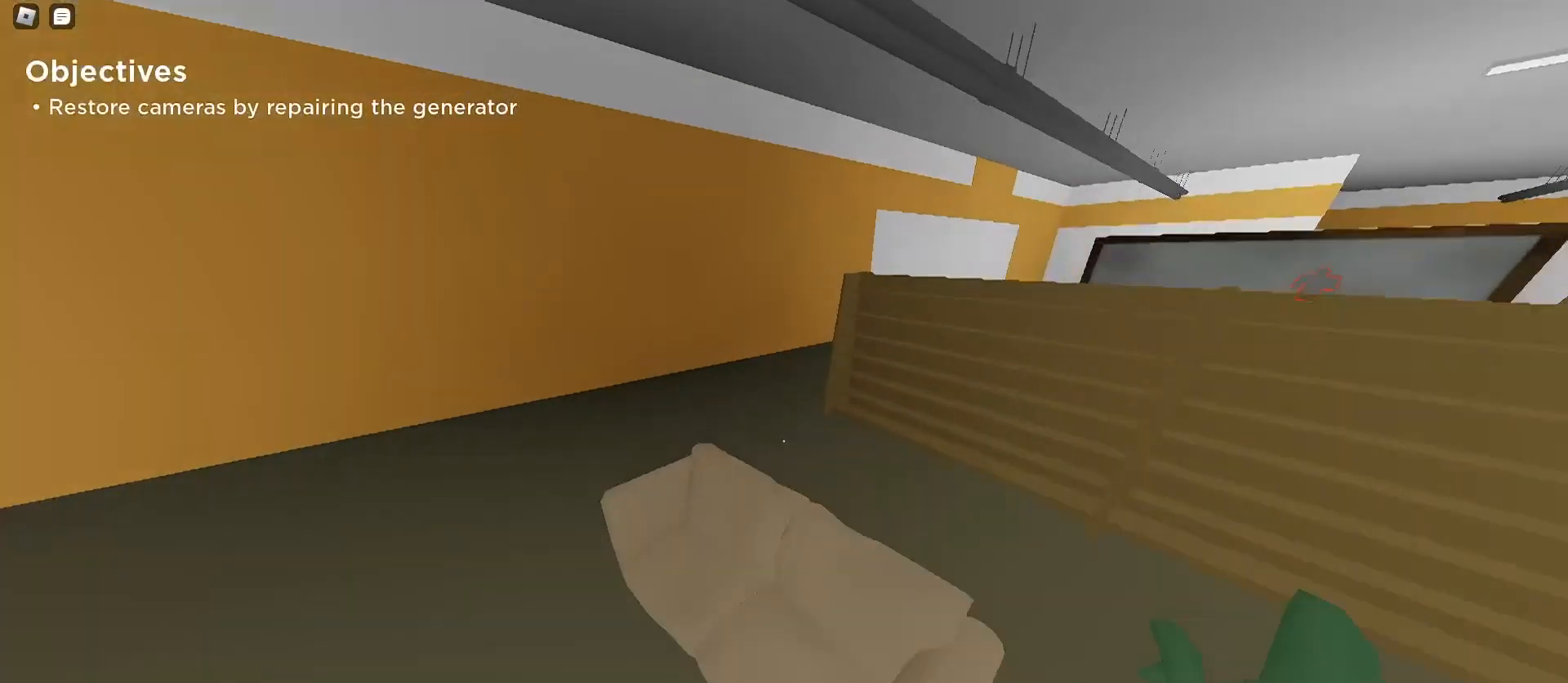
{"keys": ["a", "w"], "mouse": [], "events": [[167, "a", "down"]]}
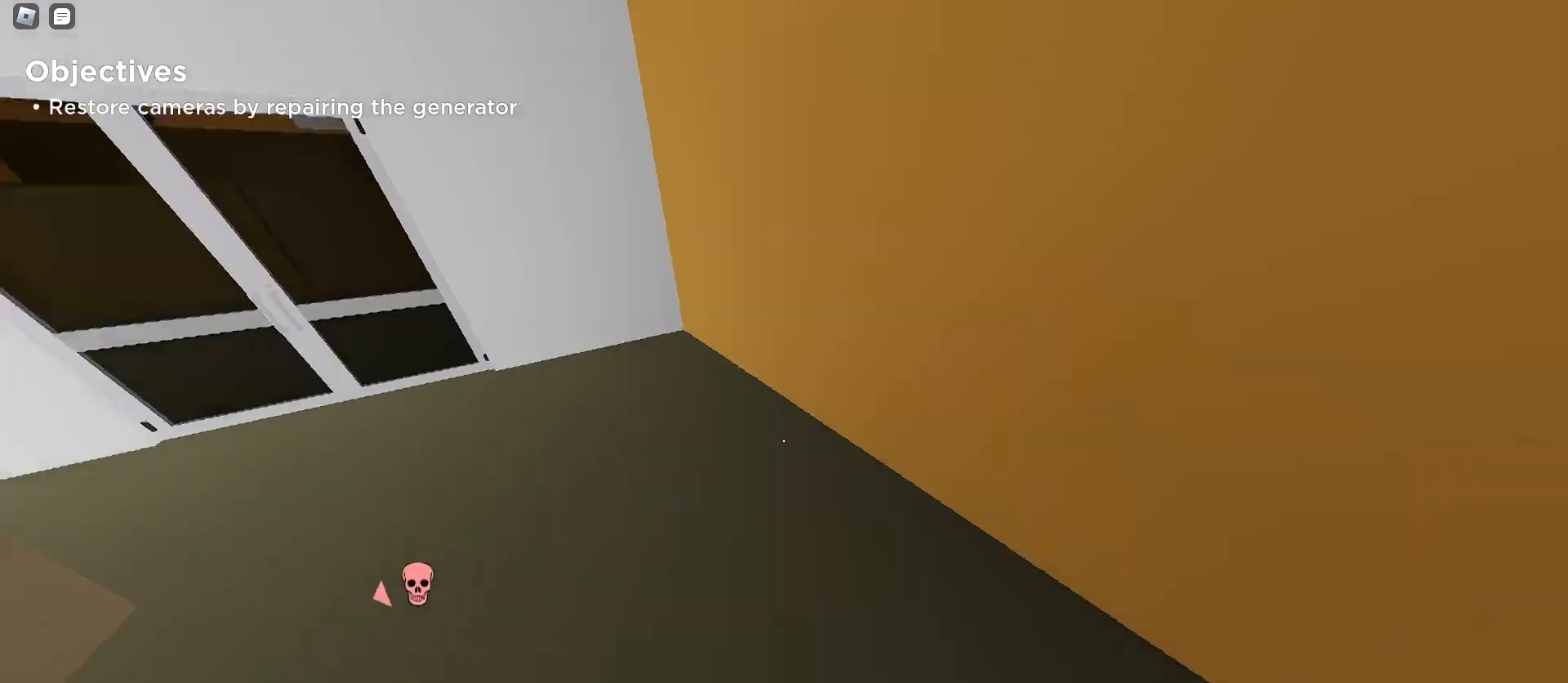
{"keys": ["d", "space", "w"], "mouse": [], "events": [[333, "space", "down"], [467, "a", "up"], [467, "d", "down"]]}
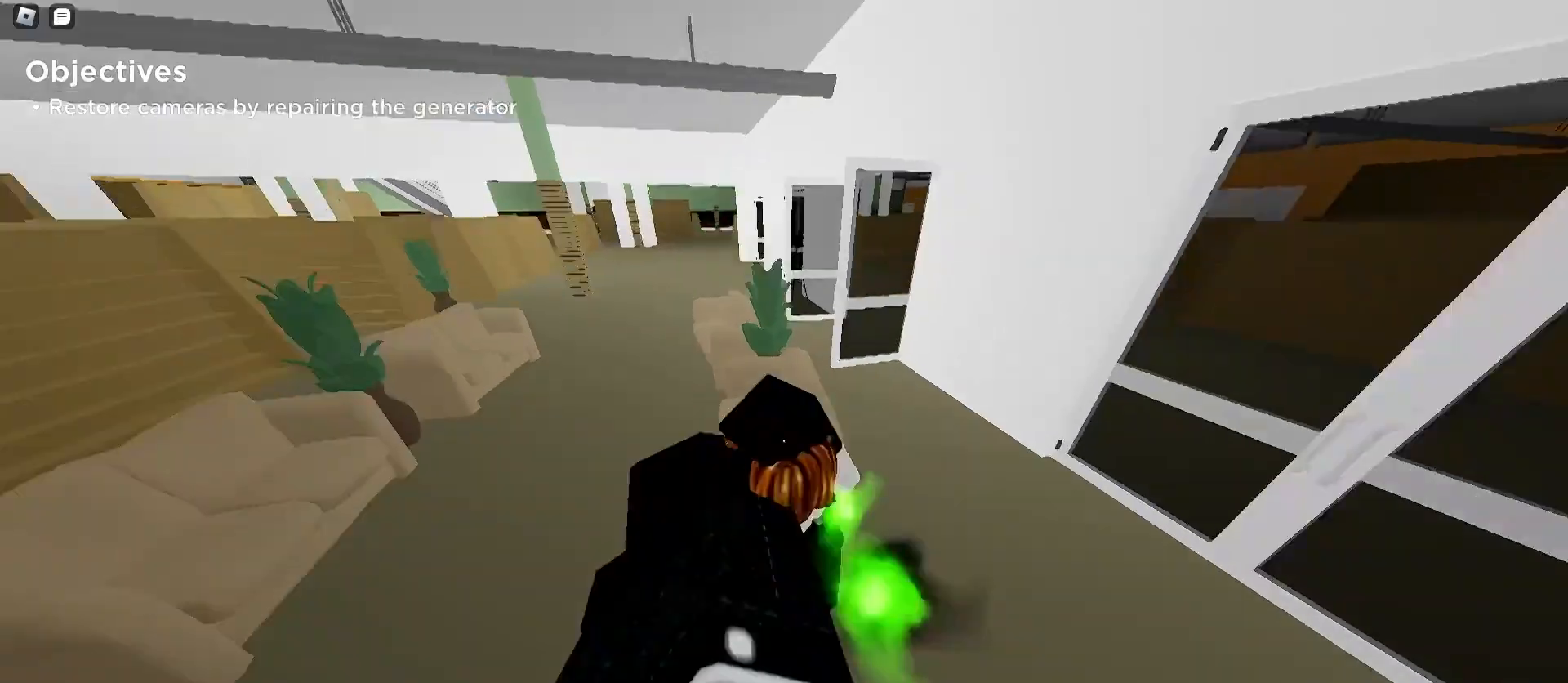
{"keys": ["a", "w"], "mouse": [], "events": [[33, "space", "up"], [100, "a", "down"], [133, "d", "up"]]}
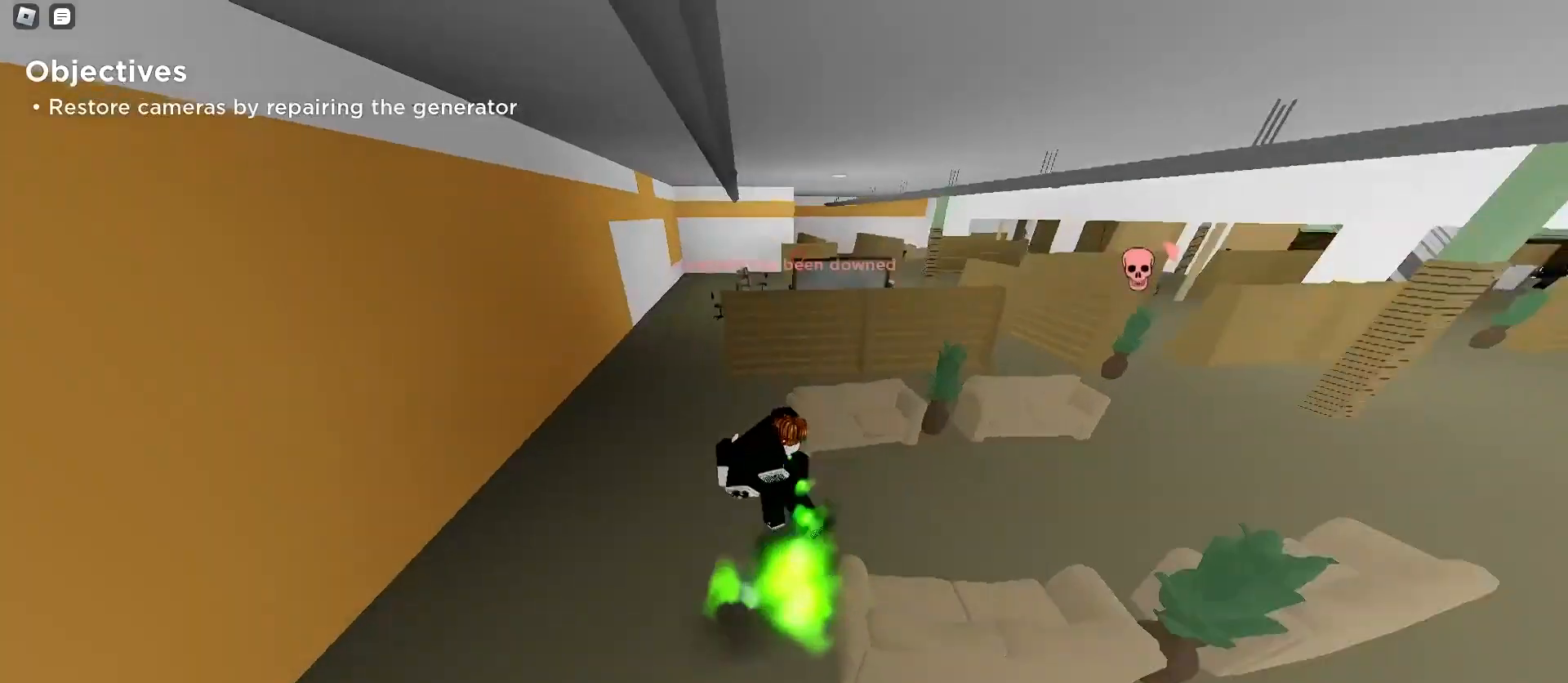
{"keys": ["d", "w"], "mouse": [], "events": [[267, "a", "up"], [267, "w", "up"], [300, "q", "down"], [433, "d", "down"], [467, "q", "up"], [467, "w", "down"]]}
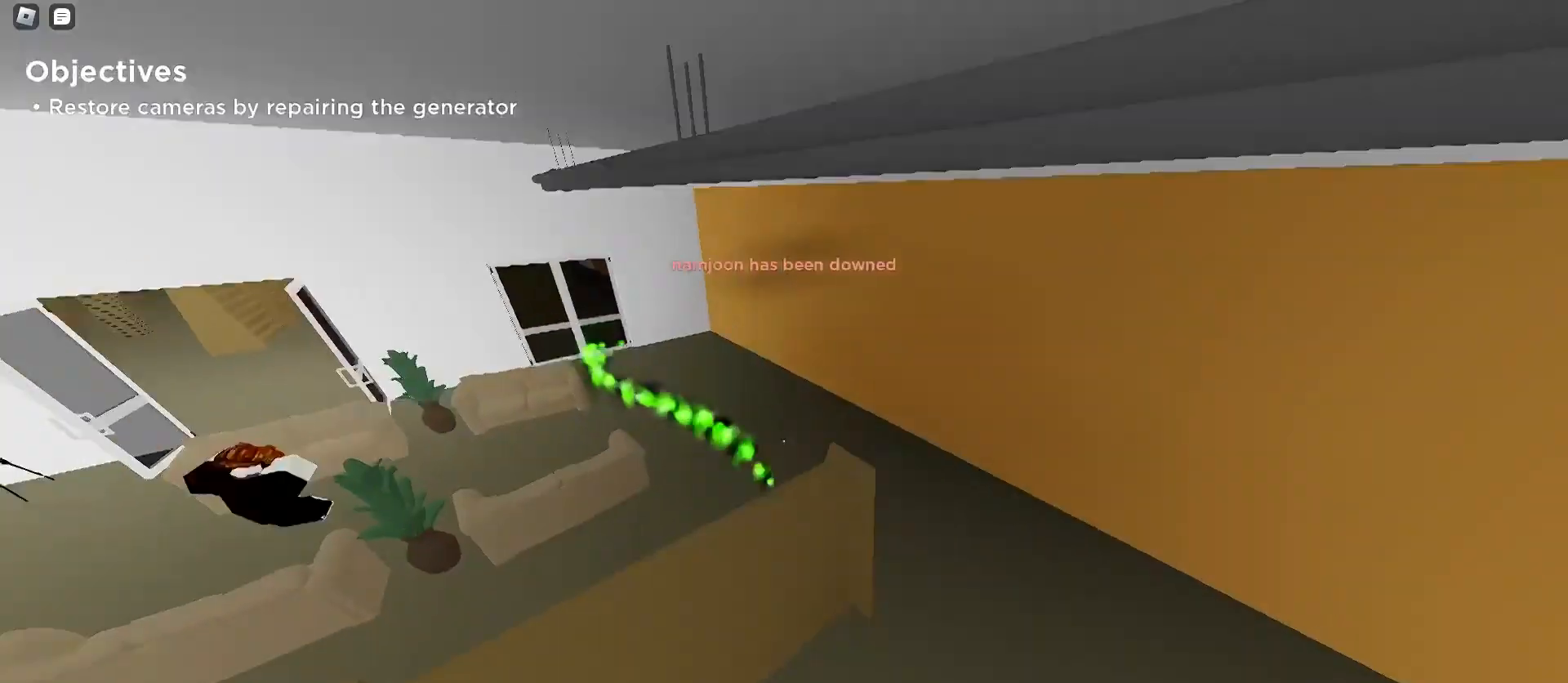
{"keys": [], "mouse": [], "events": [[100, "d", "up"], [133, "a", "down"], [267, "w", "up"], [300, "a", "up"], [333, "e", "down"], [467, "e", "up"]]}
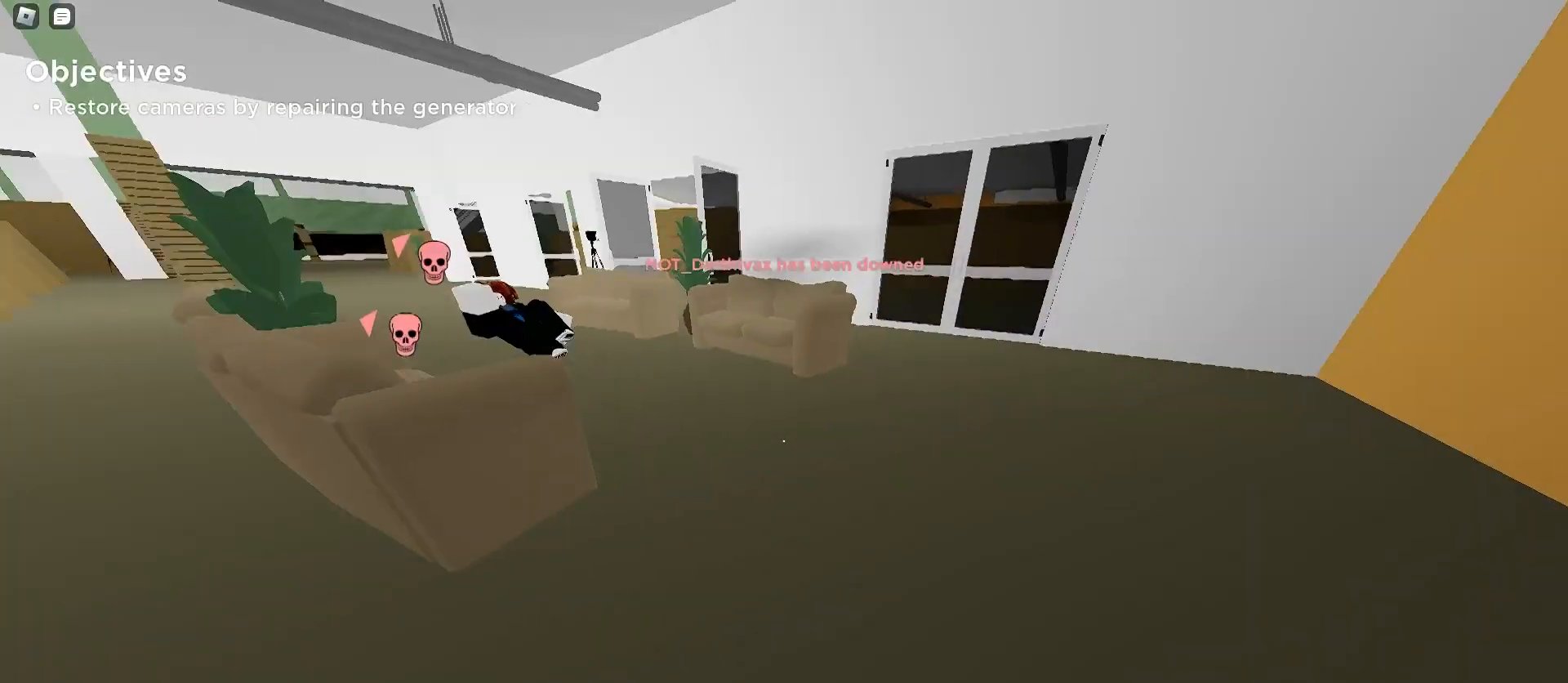
{"keys": ["w"], "mouse": [], "events": [[33, "e", "down"], [133, "e", "up"], [233, "e", "down"], [333, "e", "up"], [367, "w", "down"]]}
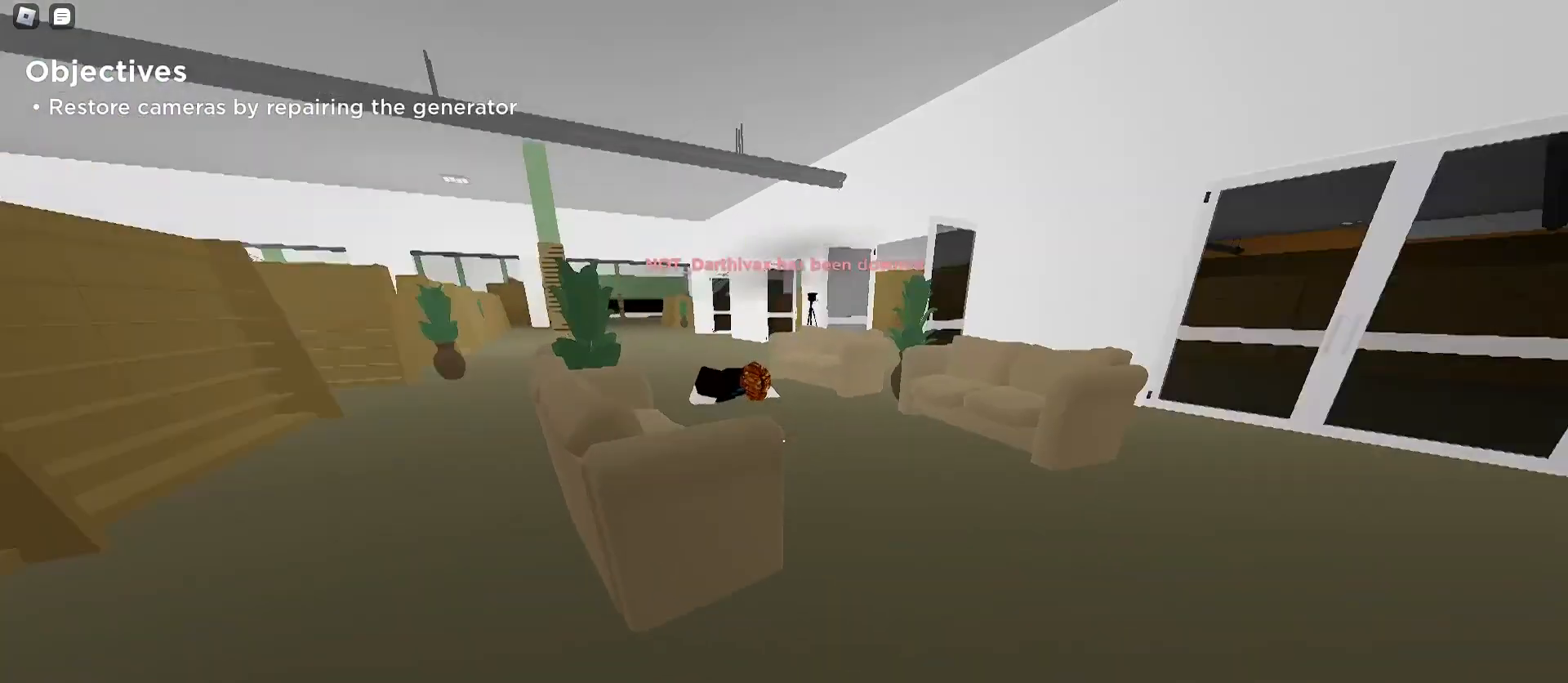
{"keys": ["w"], "mouse": [], "events": [[133, "d", "down"], [300, "d", "up"]]}
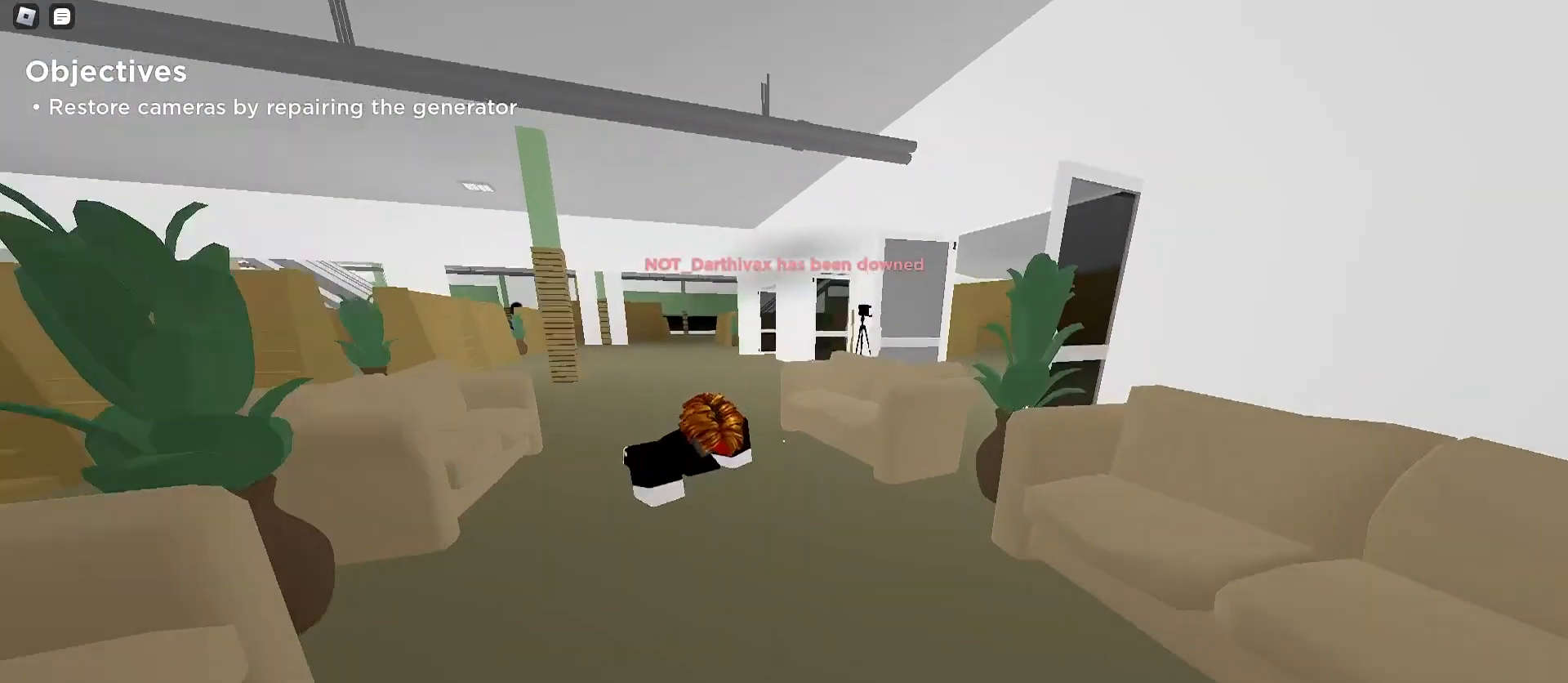
{"keys": [], "mouse": [], "events": [[33, "a", "down"], [200, "a", "up"], [200, "e", "down"], [200, "w", "up"], [300, "e", "up"], [367, "e", "down"], [467, "e", "up"]]}
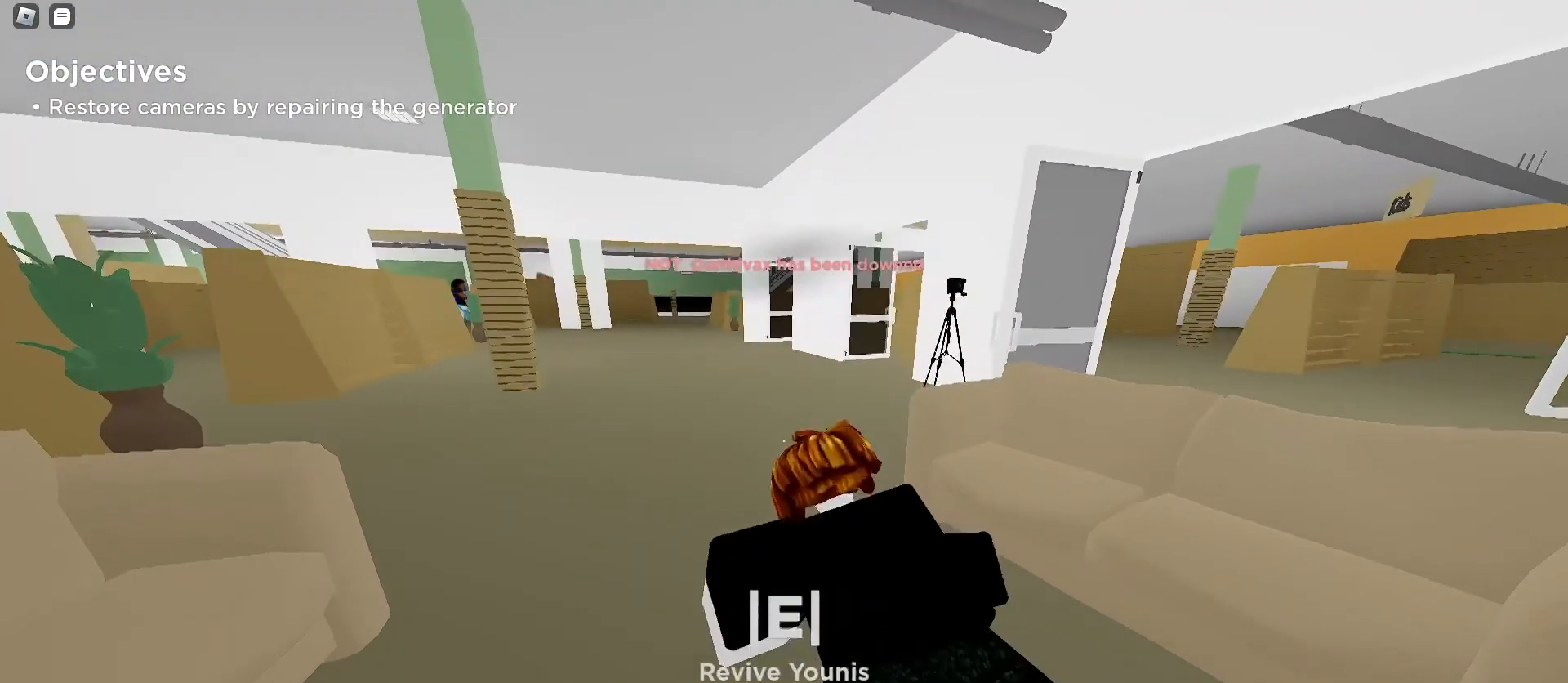
{"keys": ["w"], "mouse": [], "events": [[67, "e", "down"], [167, "e", "up"], [200, "w", "down"], [333, "w", "up"], [400, "w", "down"]]}
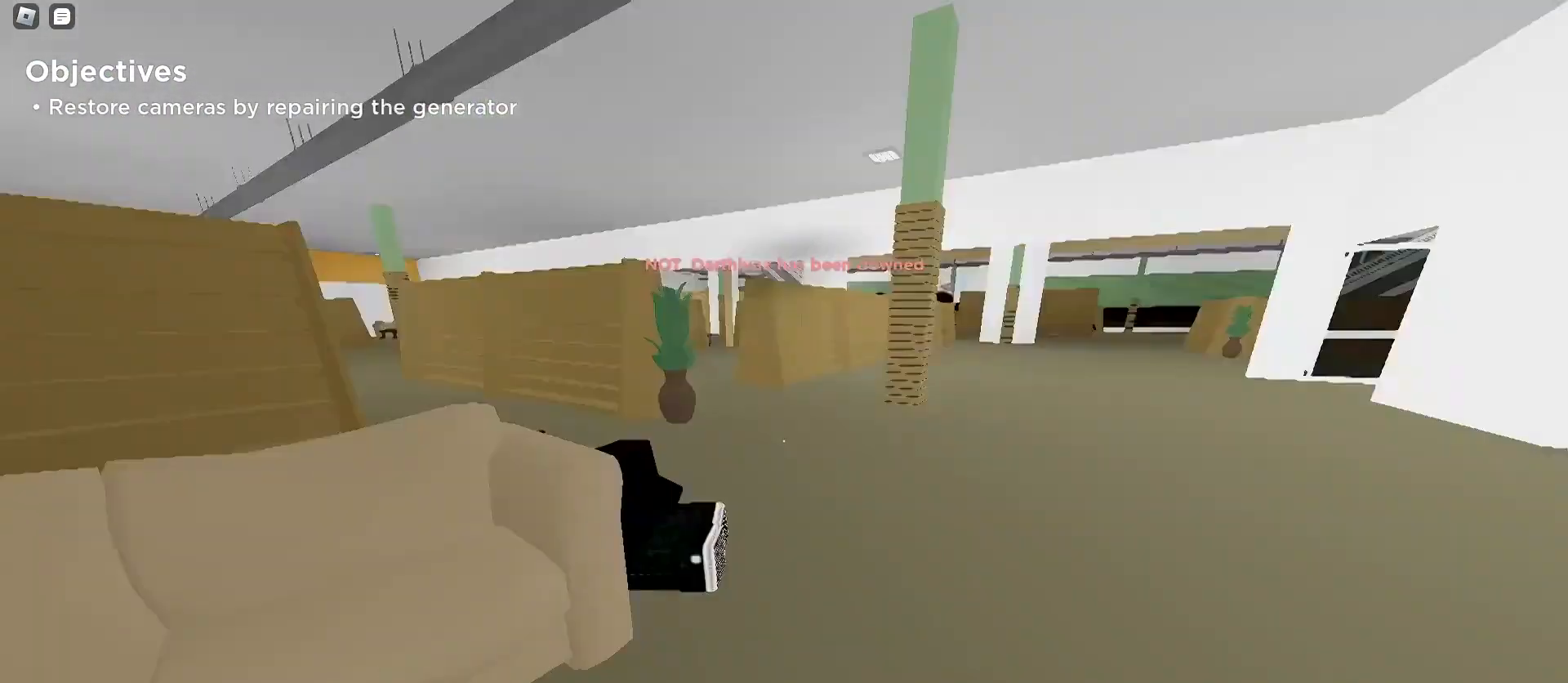
{"keys": [], "mouse": [], "events": [[100, "e", "down"], [233, "e", "up"], [333, "w", "up"], [367, "e", "down"], [467, "e", "up"]]}
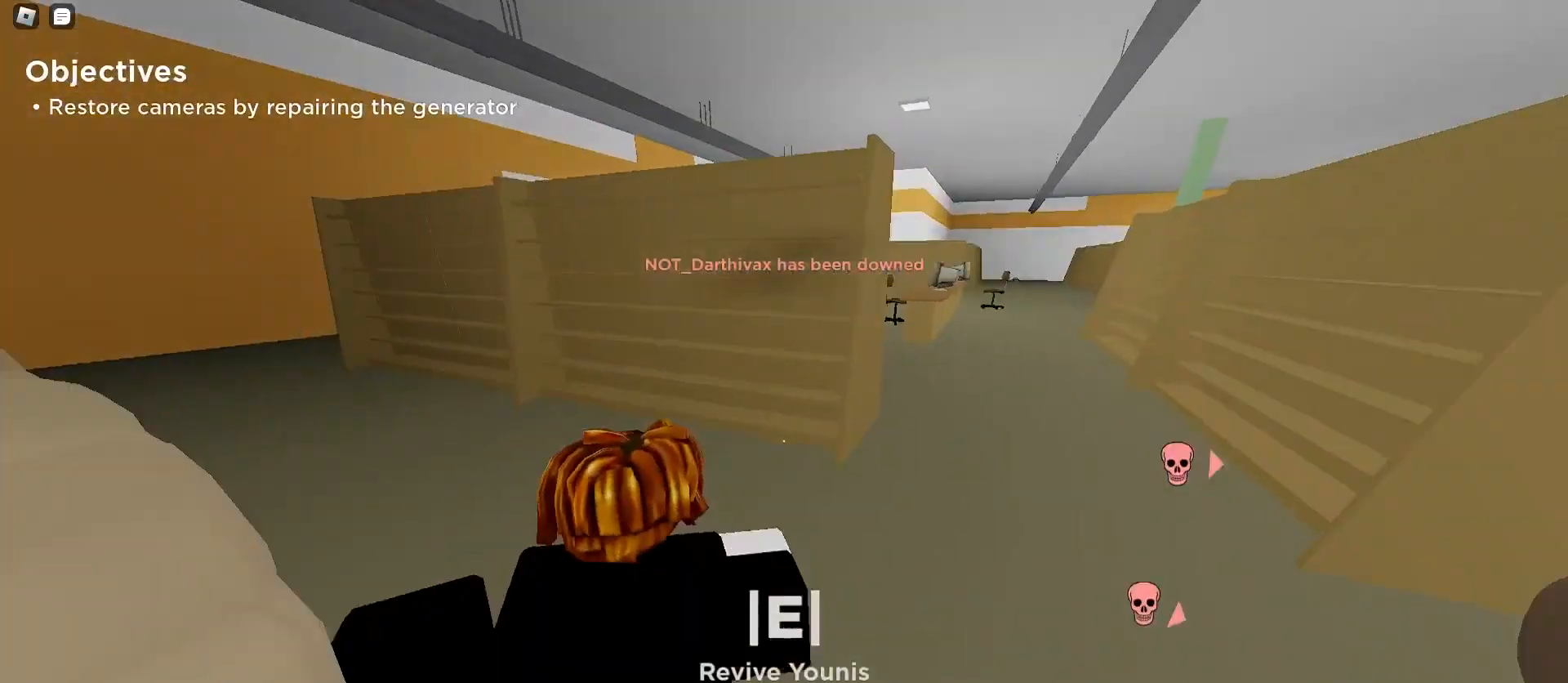
{"keys": [], "mouse": [], "events": [[200, "w", "down"], [333, "w", "up"]]}
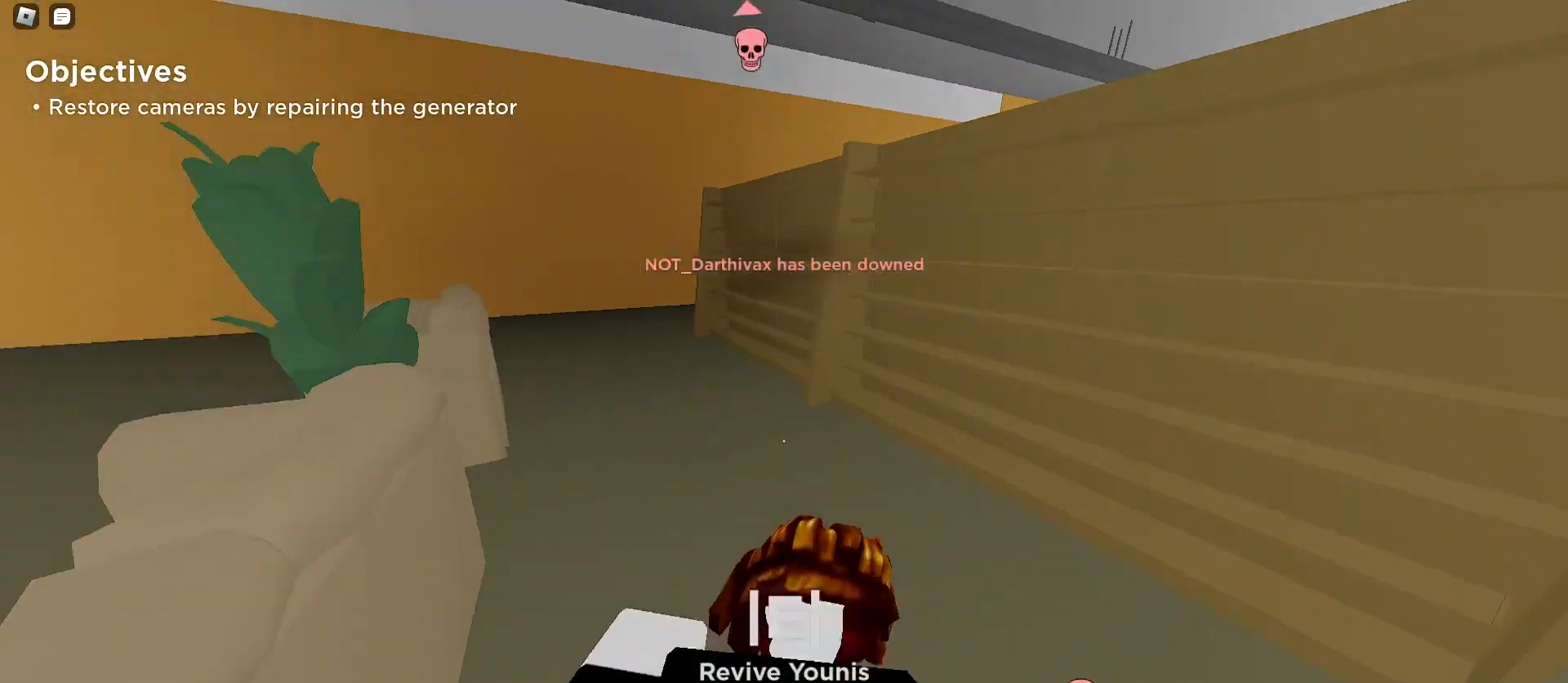
{"keys": [], "mouse": [], "events": []}
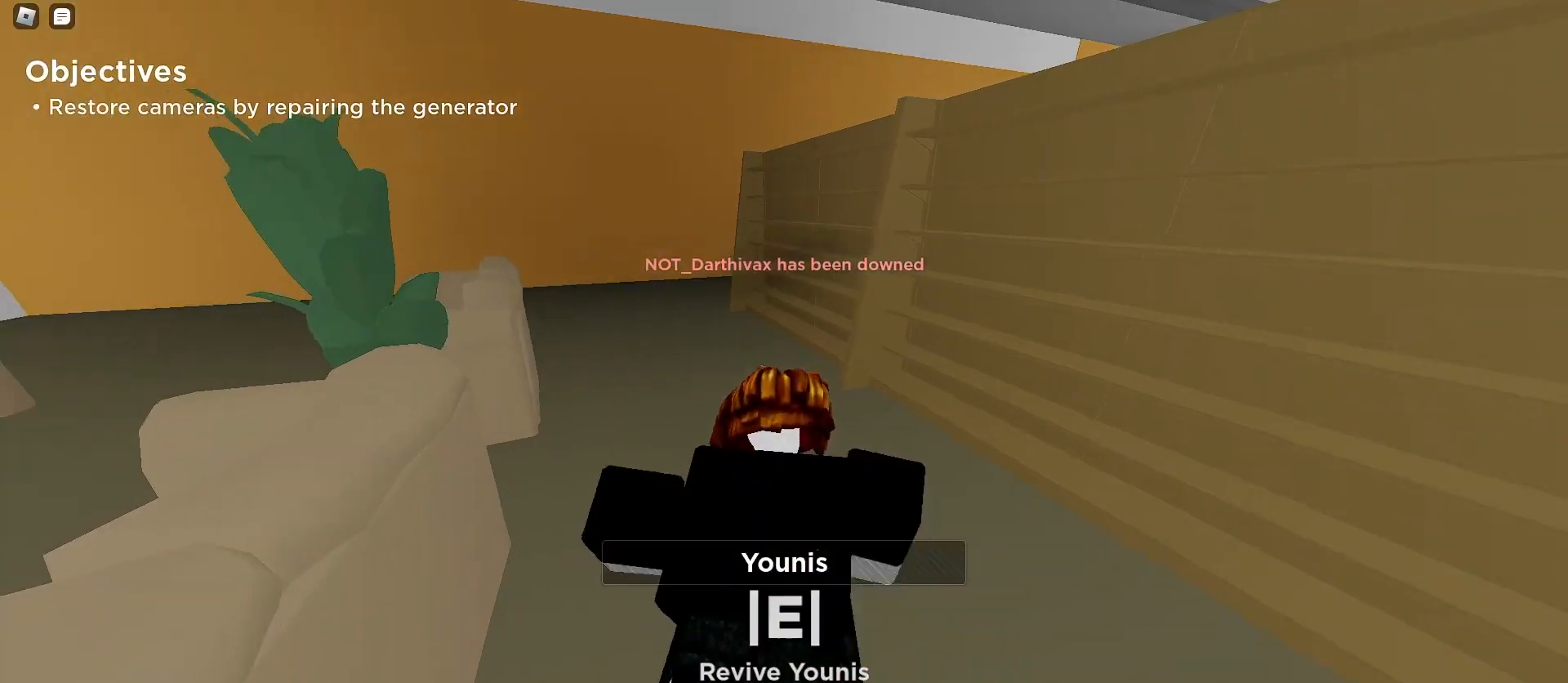
{"keys": ["s"], "mouse": [], "events": [[33, "w", "down"], [233, "w", "up"], [400, "s", "down"]]}
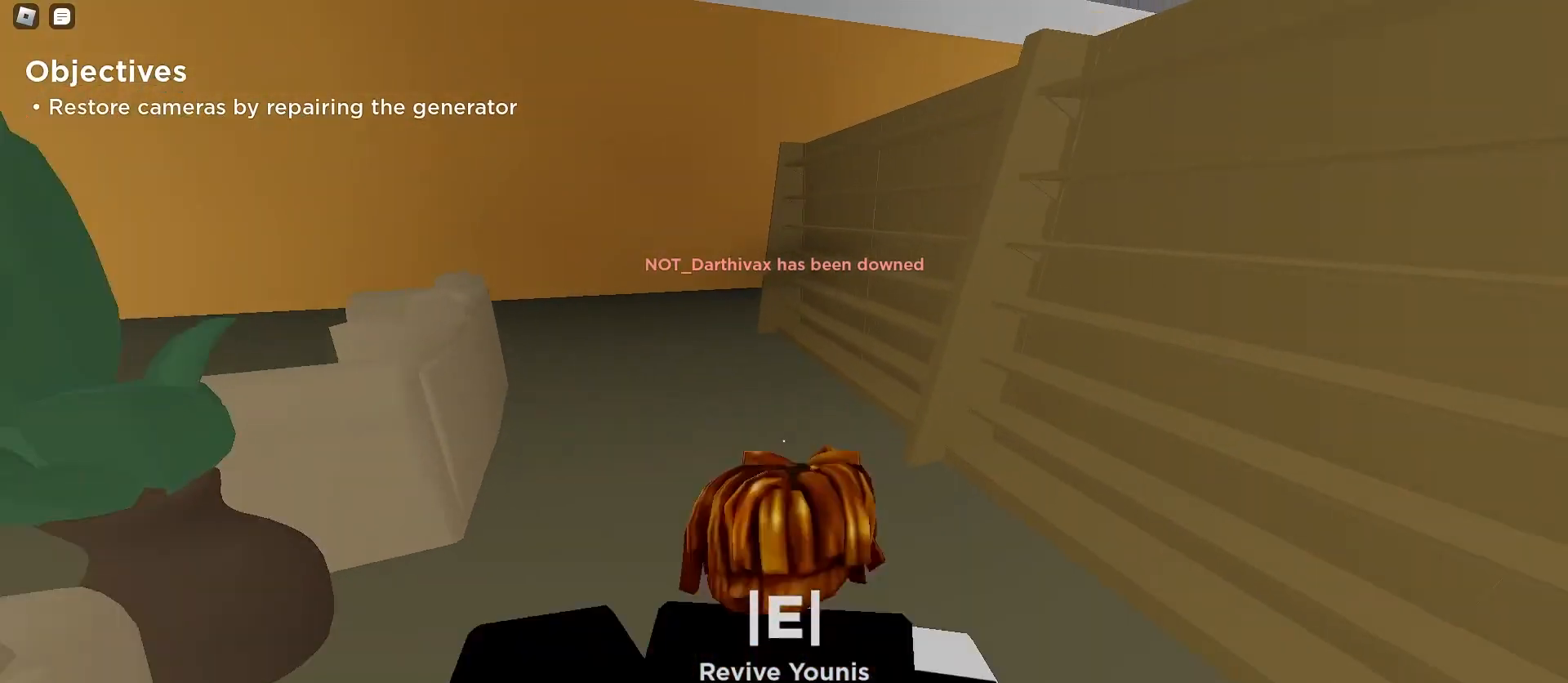
{"keys": [], "mouse": [], "events": [[400, "s", "up"]]}
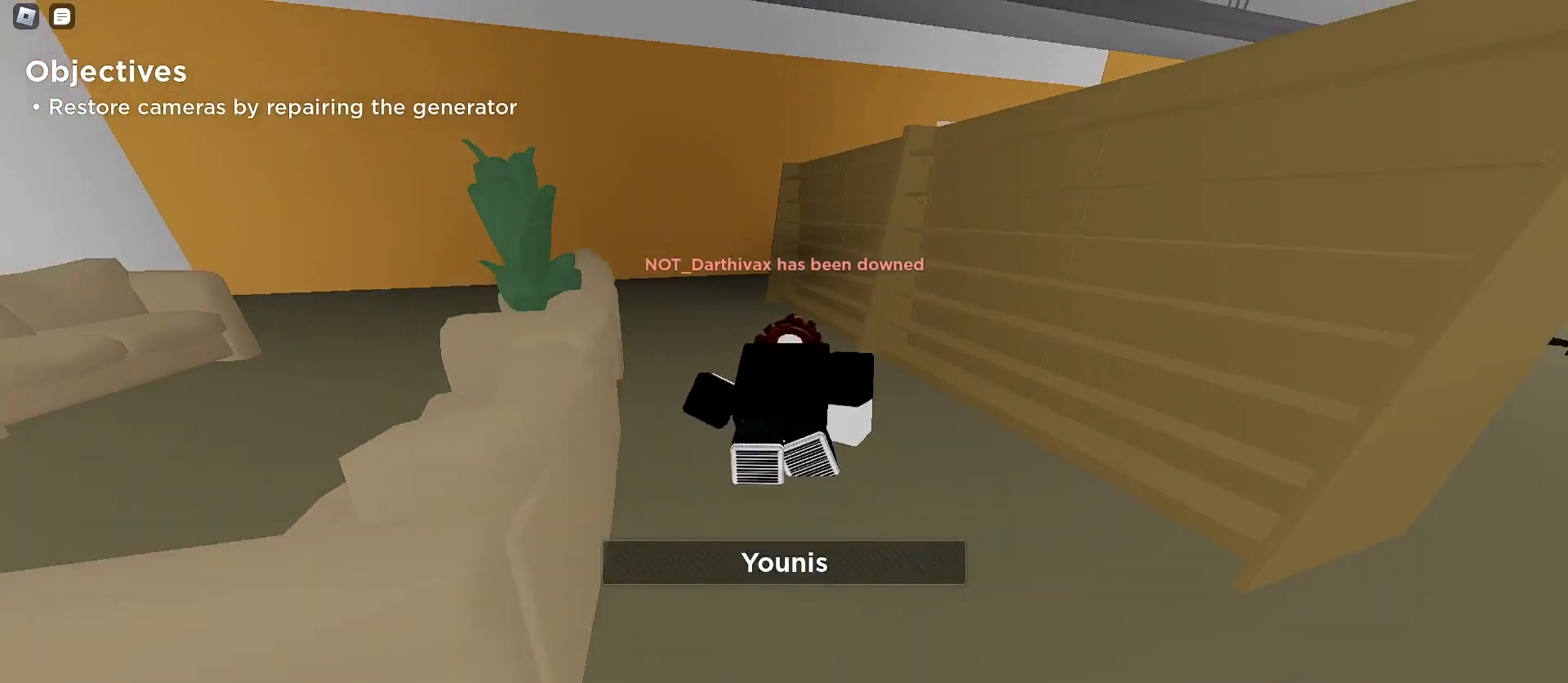
{"keys": ["d", "w"], "mouse": [], "events": [[33, "w", "down"], [333, "d", "down"]]}
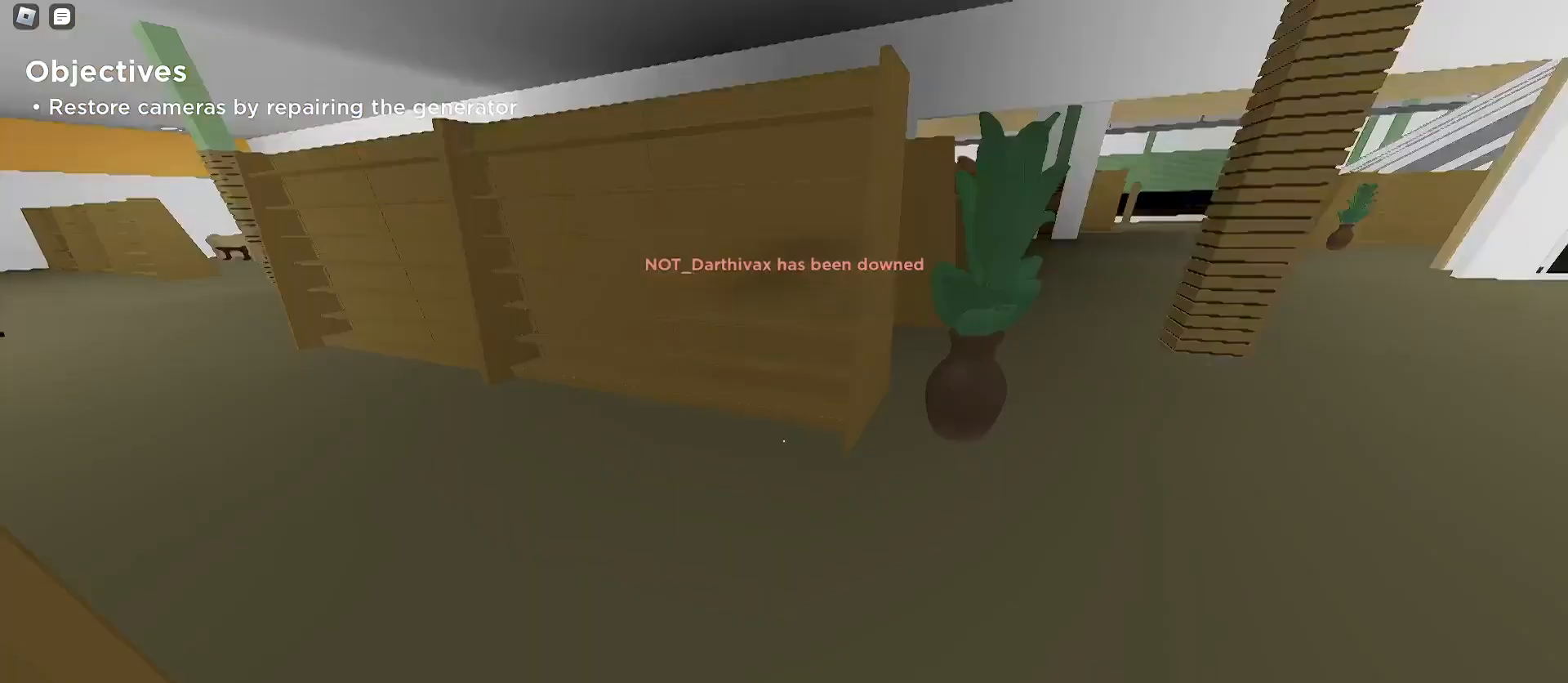
{"keys": ["a", "w"], "mouse": [], "events": [[100, "d", "up"], [133, "a", "down"], [267, "d", "down"], [300, "a", "up"], [500, "a", "down"], [500, "d", "up"]]}
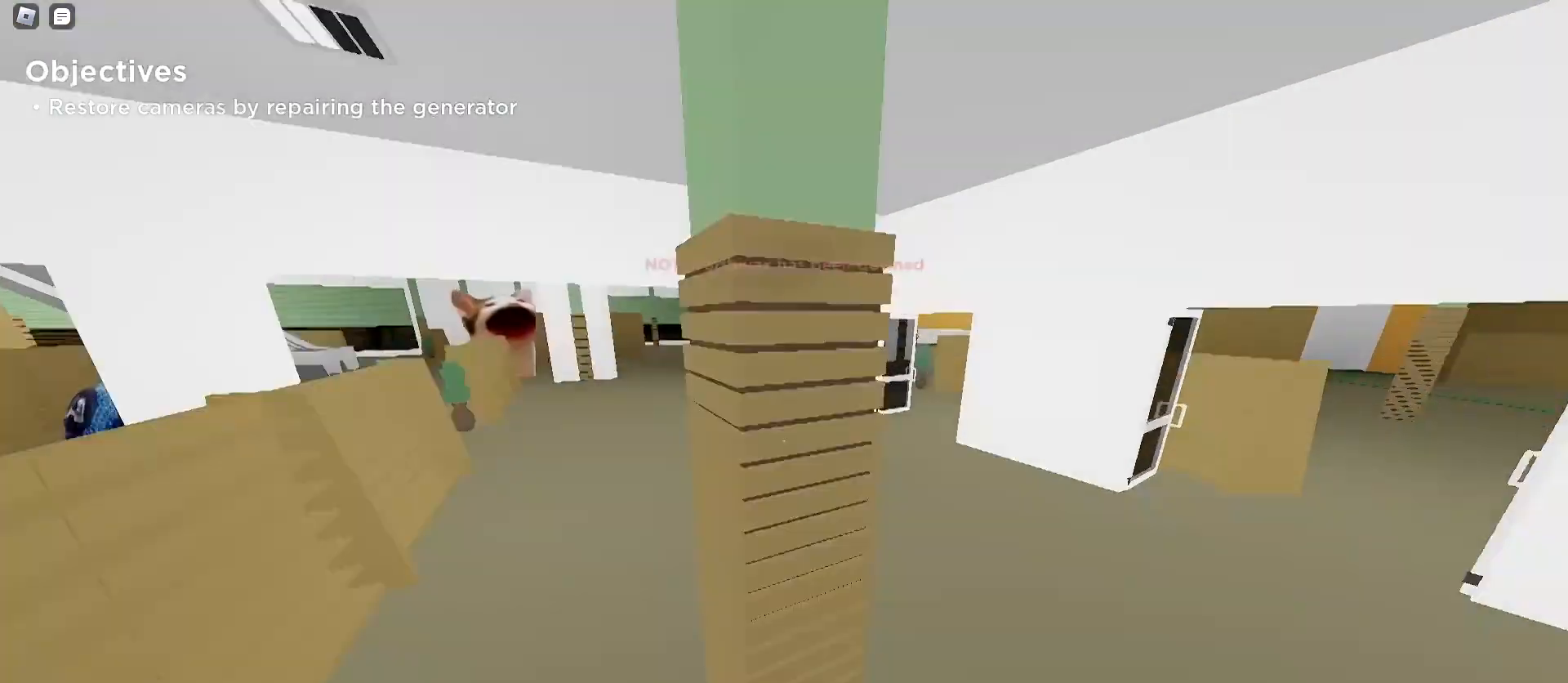
{"keys": ["a", "w"], "mouse": [], "events": []}
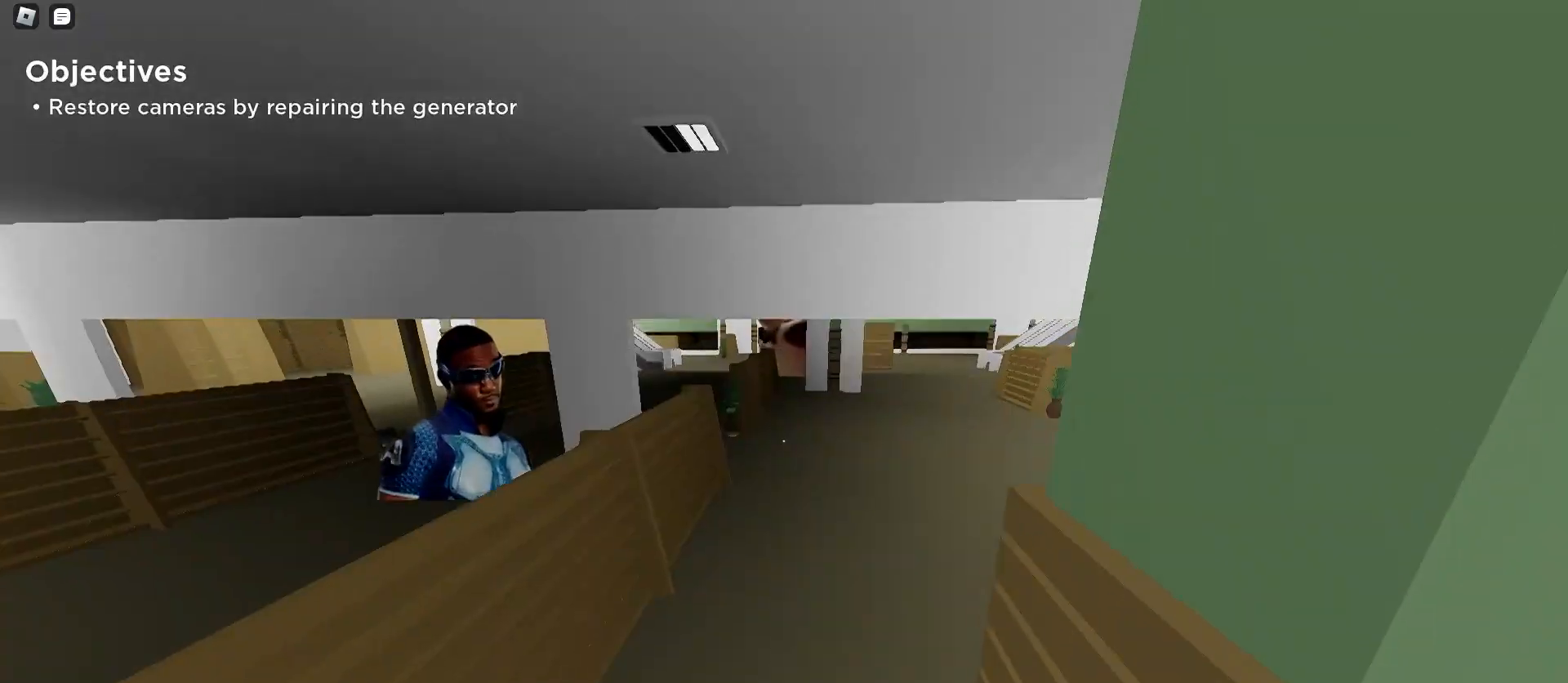
{"keys": ["d", "w"], "mouse": [], "events": [[33, "a", "up"], [467, "d", "down"]]}
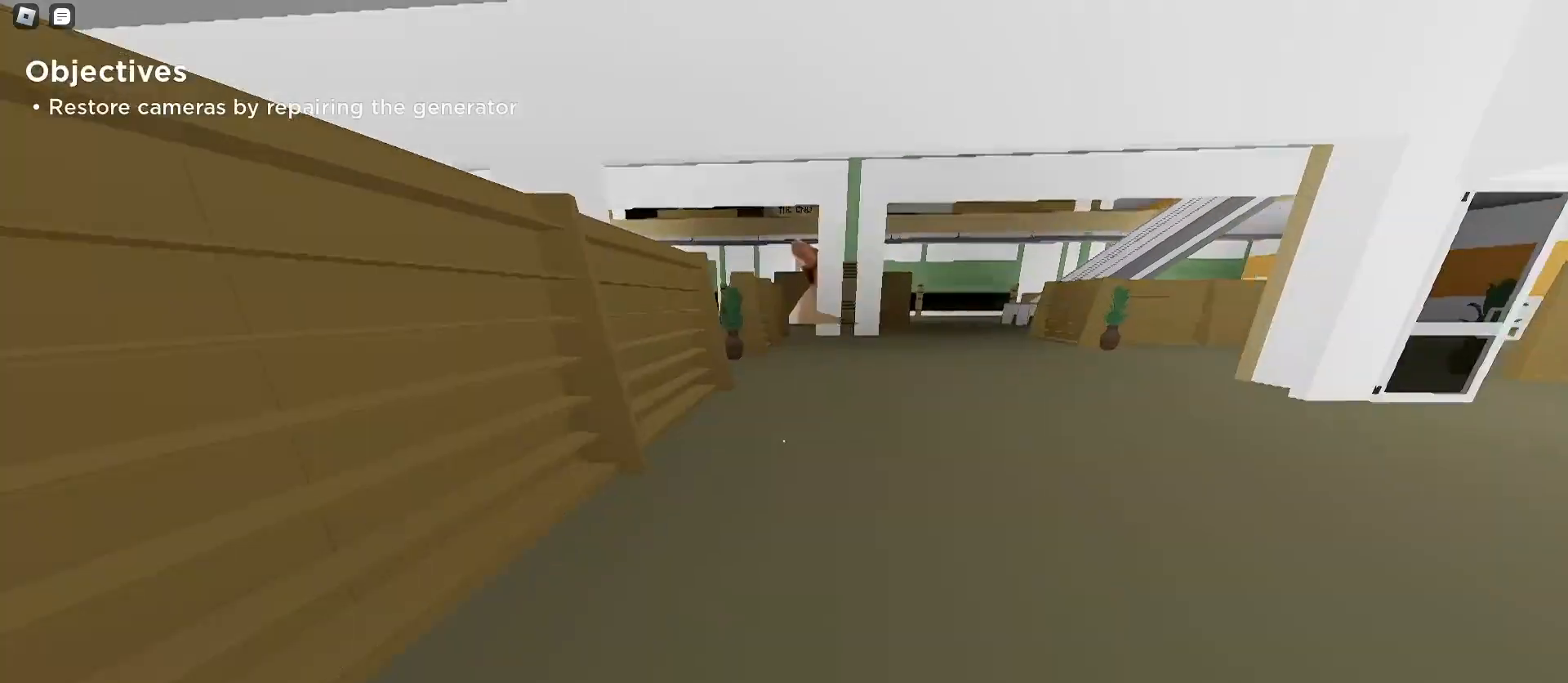
{"keys": ["w"], "mouse": [], "events": [[433, "d", "up"]]}
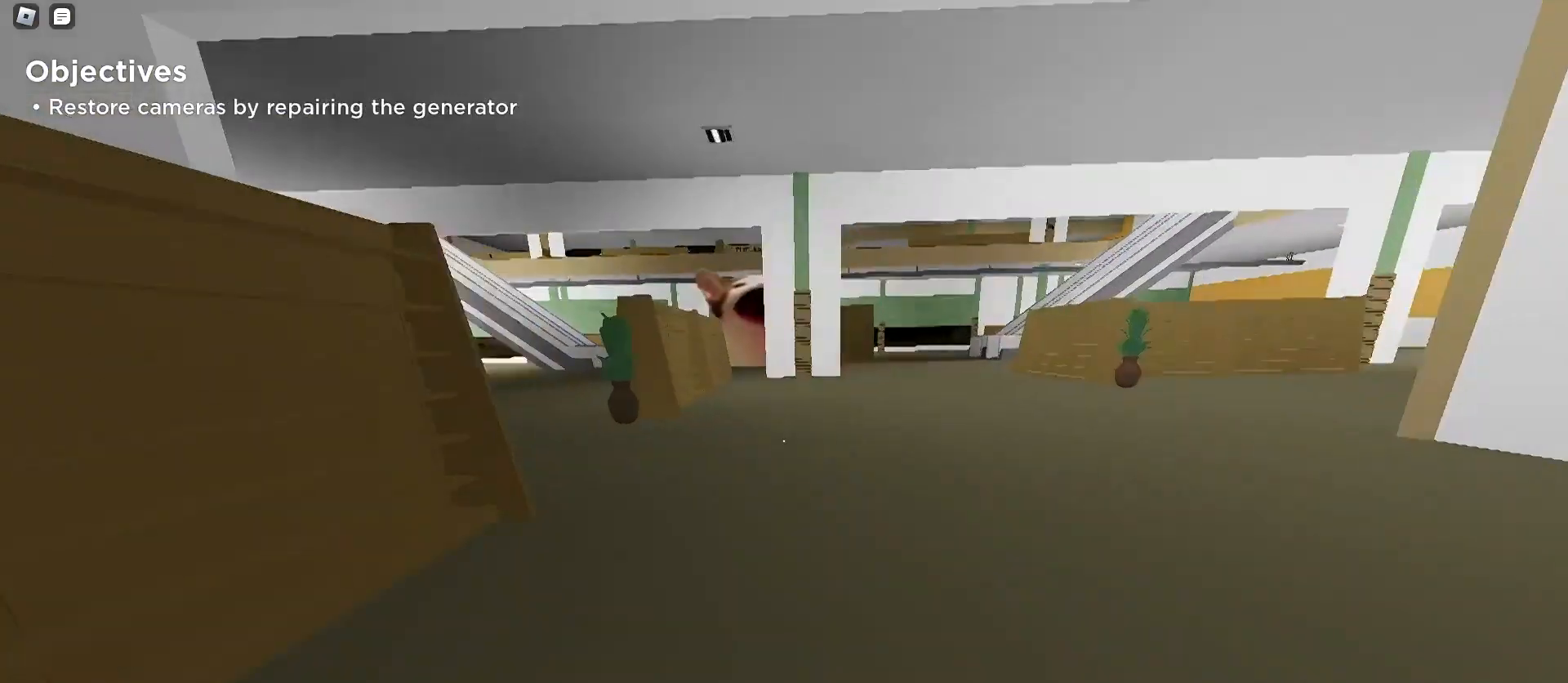
{"keys": ["d", "w"], "mouse": [], "events": [[200, "a", "down"], [333, "a", "up"], [333, "d", "down"]]}
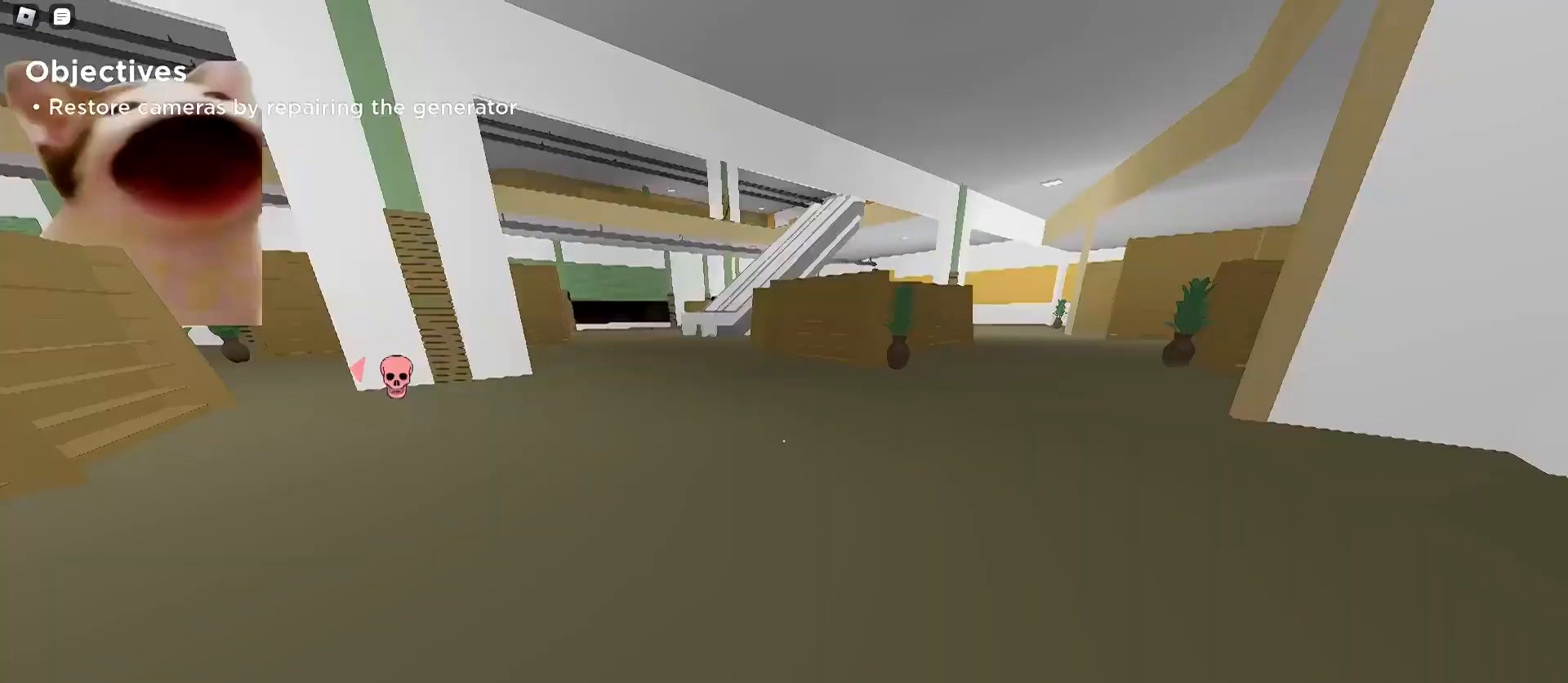
{"keys": ["d", "w"], "mouse": [], "events": [[133, "a", "down"], [133, "d", "up"], [233, "space", "down"], [400, "a", "up"], [400, "d", "down"], [433, "space", "up"]]}
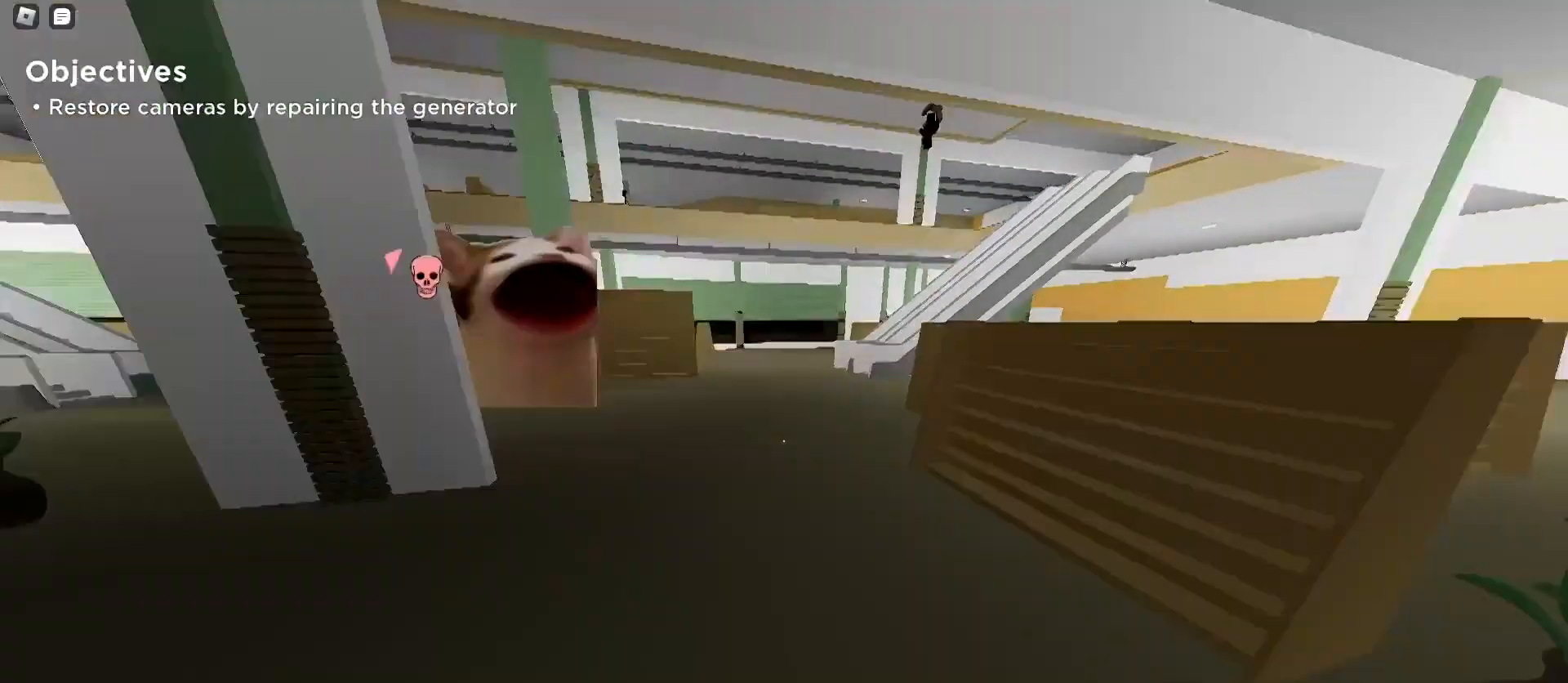
{"keys": ["a", "w"], "mouse": [], "events": [[200, "a", "down"], [200, "d", "up"]]}